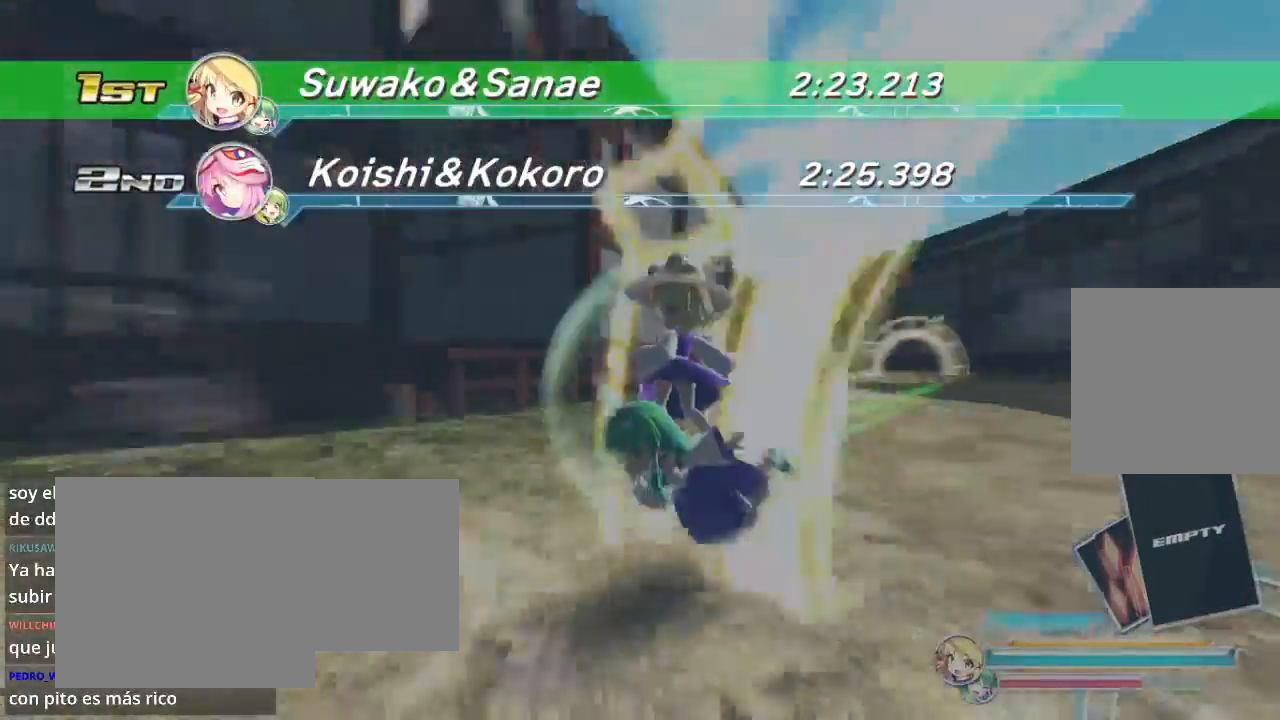
Gameplay with a controller (Xbox layout); each line is a JSON object with the inputs held at the frame after it. "events" lists button and stick changes between this image and that frame as [ms after this image, input, new state], when the widget could be followed in between.
{"buttons": [], "left_stick": "center", "right_stick": "center", "events": [[67, "A", "down"], [233, "A", "up"]]}
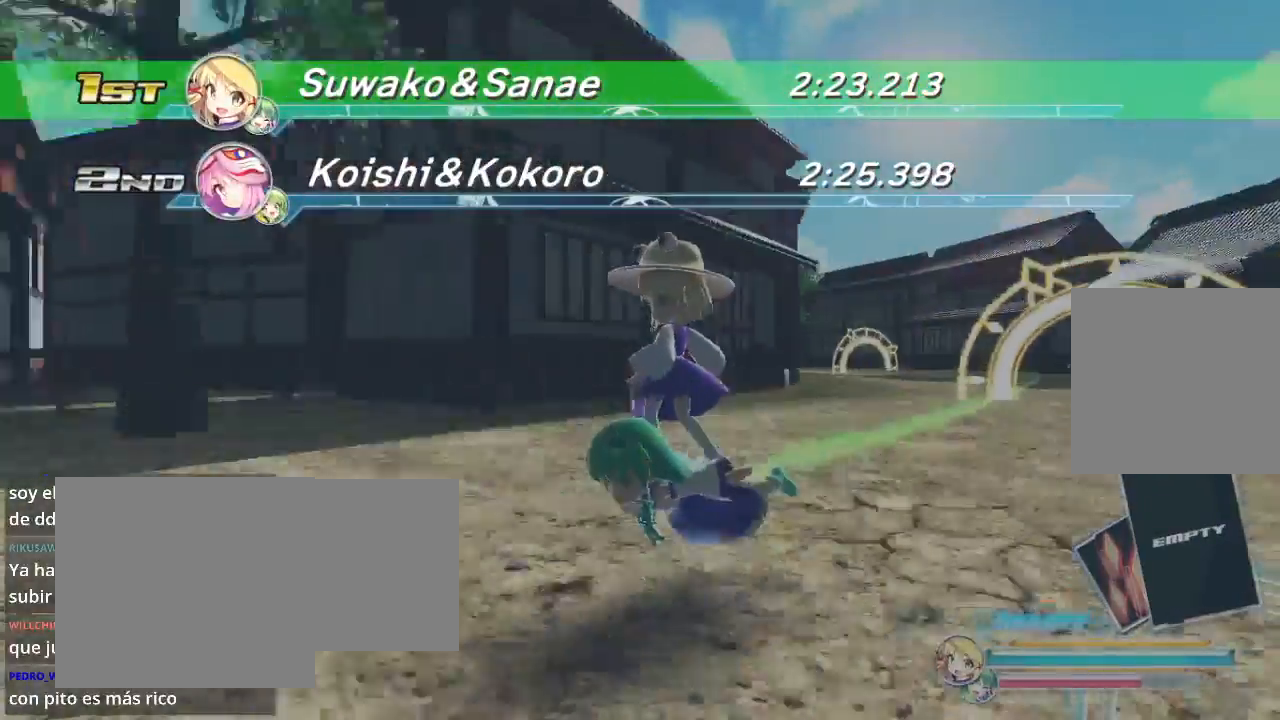
{"buttons": [], "left_stick": "center", "right_stick": "center", "events": [[167, "A", "down"], [367, "A", "up"]]}
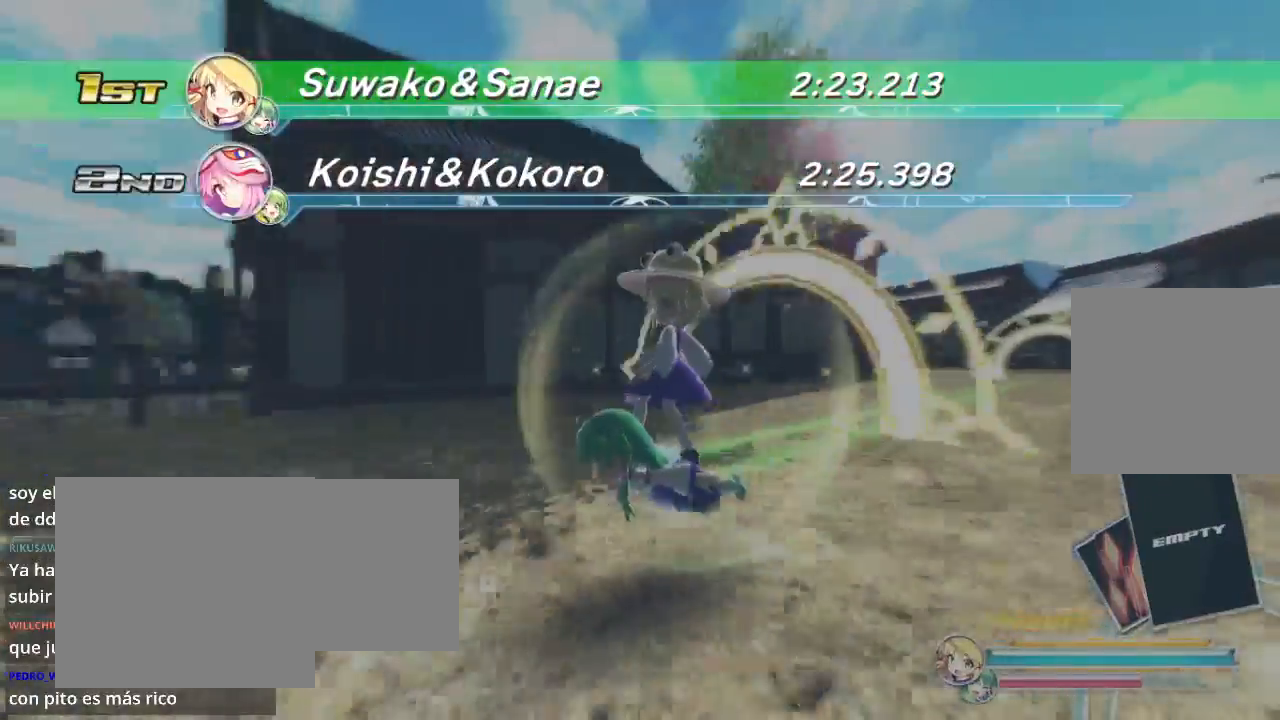
{"buttons": [], "left_stick": "center", "right_stick": "center", "events": [[367, "A", "down"], [500, "A", "up"]]}
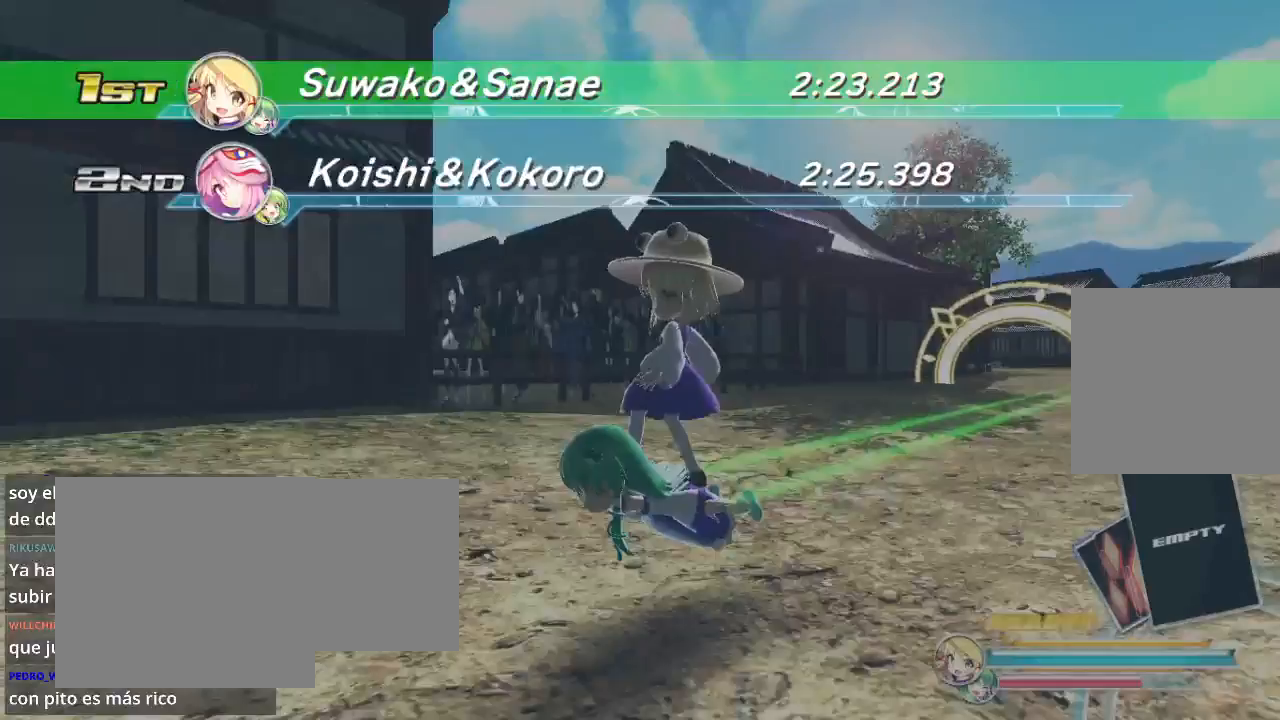
{"buttons": ["A"], "left_stick": "center", "right_stick": "center", "events": [[100, "A", "down"], [233, "A", "up"], [300, "A", "down"], [400, "A", "up"], [500, "A", "down"]]}
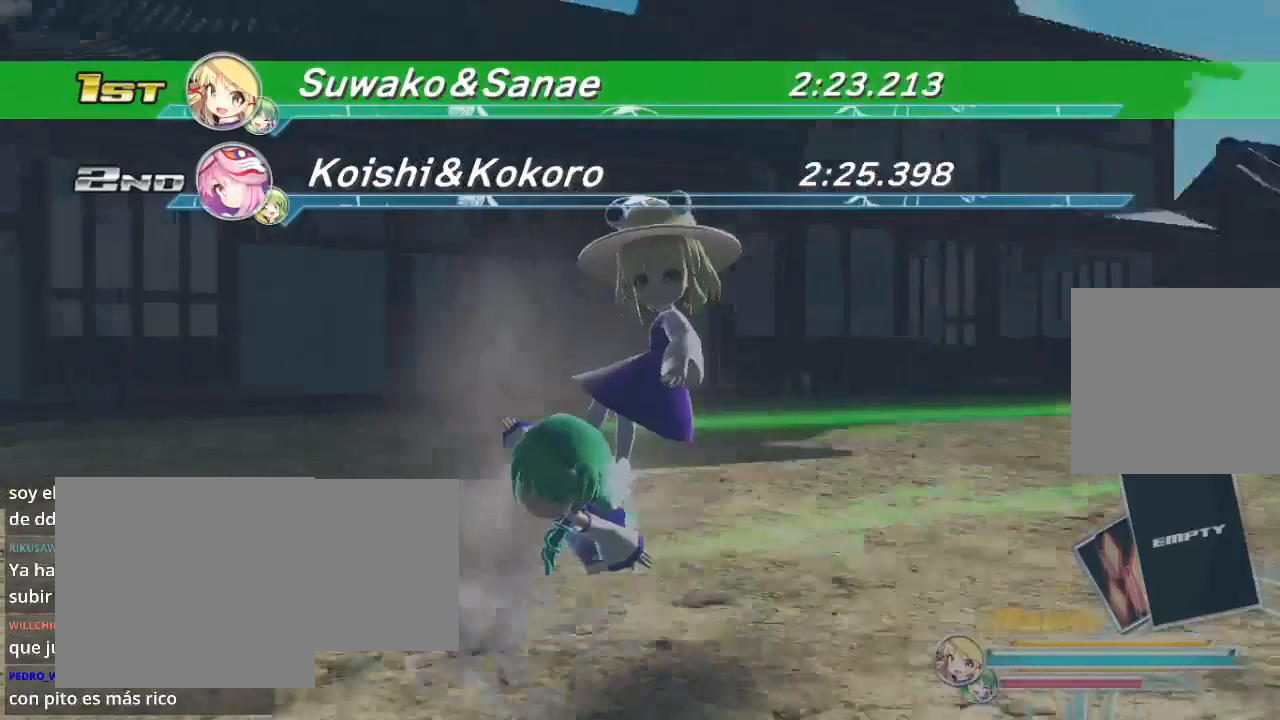
{"buttons": ["A"], "left_stick": "center", "right_stick": "center", "events": [[67, "A", "up"], [200, "A", "down"], [300, "A", "up"], [433, "A", "down"]]}
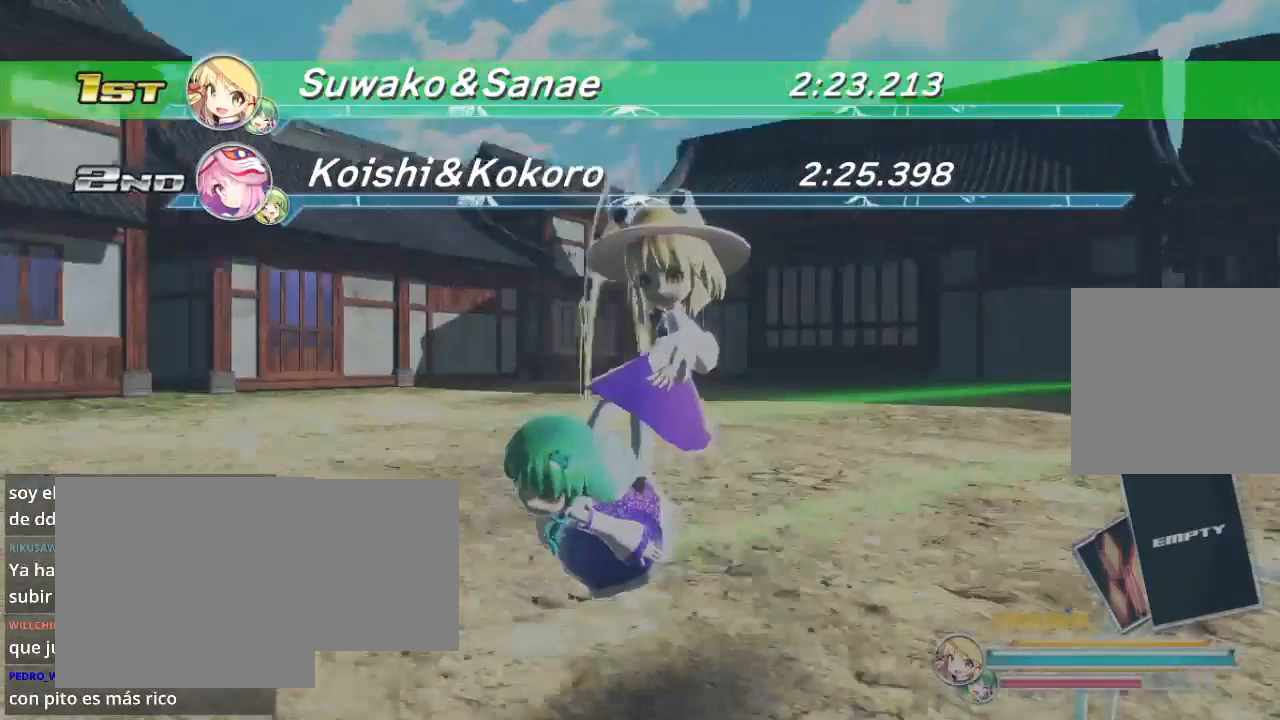
{"buttons": [], "left_stick": "center", "right_stick": "center", "events": [[33, "A", "up"], [267, "R2", "down"], [467, "R2", "up"]]}
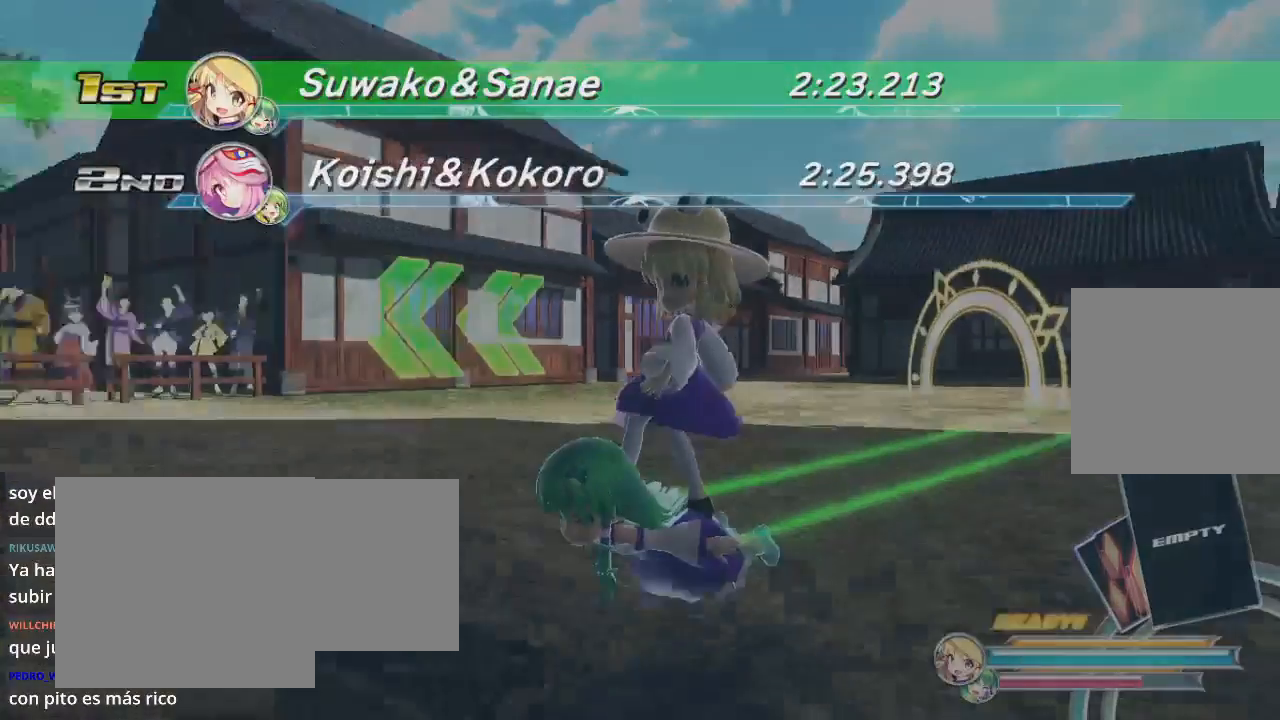
{"buttons": [], "left_stick": "center", "right_stick": "center", "events": []}
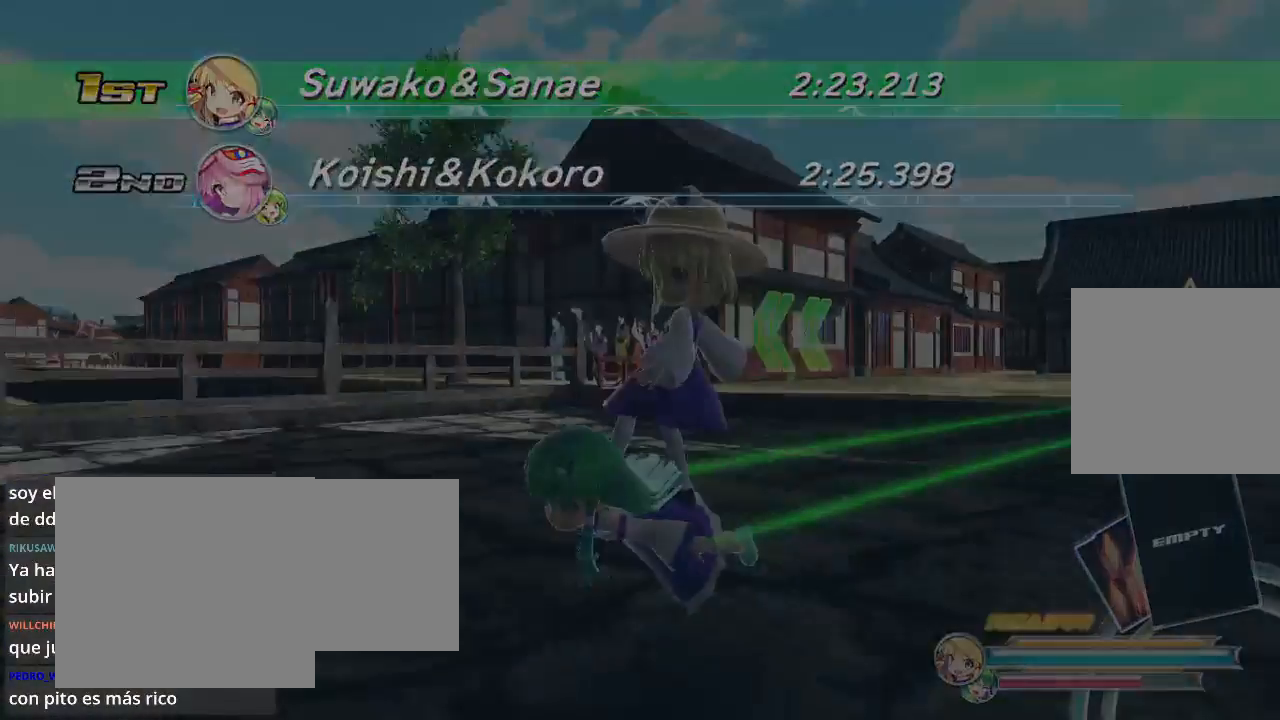
{"buttons": [], "left_stick": "center", "right_stick": "center", "events": []}
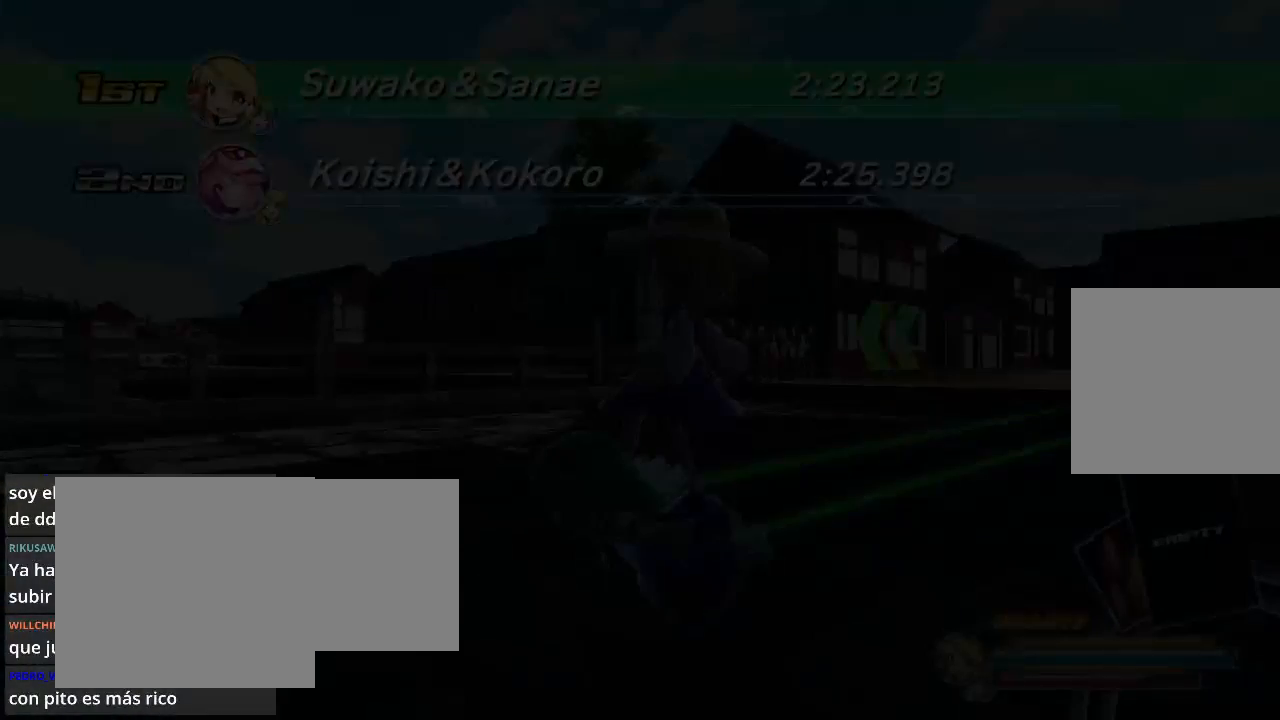
{"buttons": [], "left_stick": "center", "right_stick": "center", "events": []}
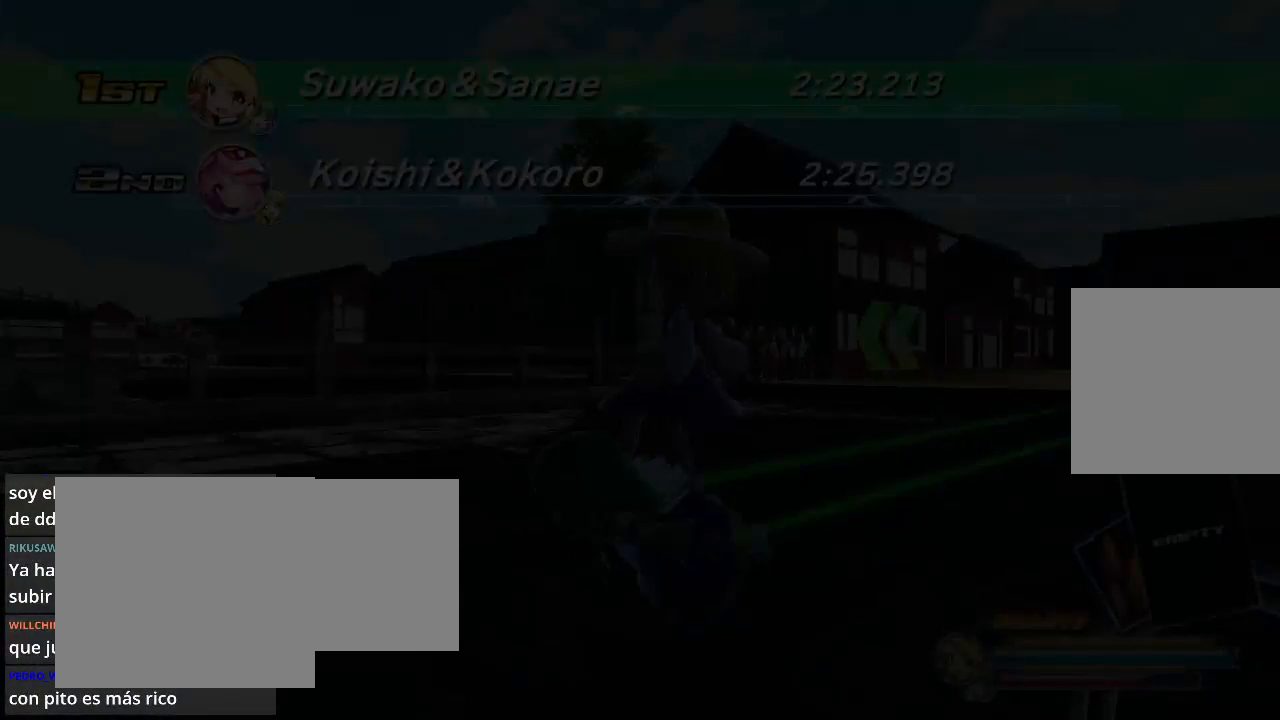
{"buttons": [], "left_stick": "center", "right_stick": "center", "events": []}
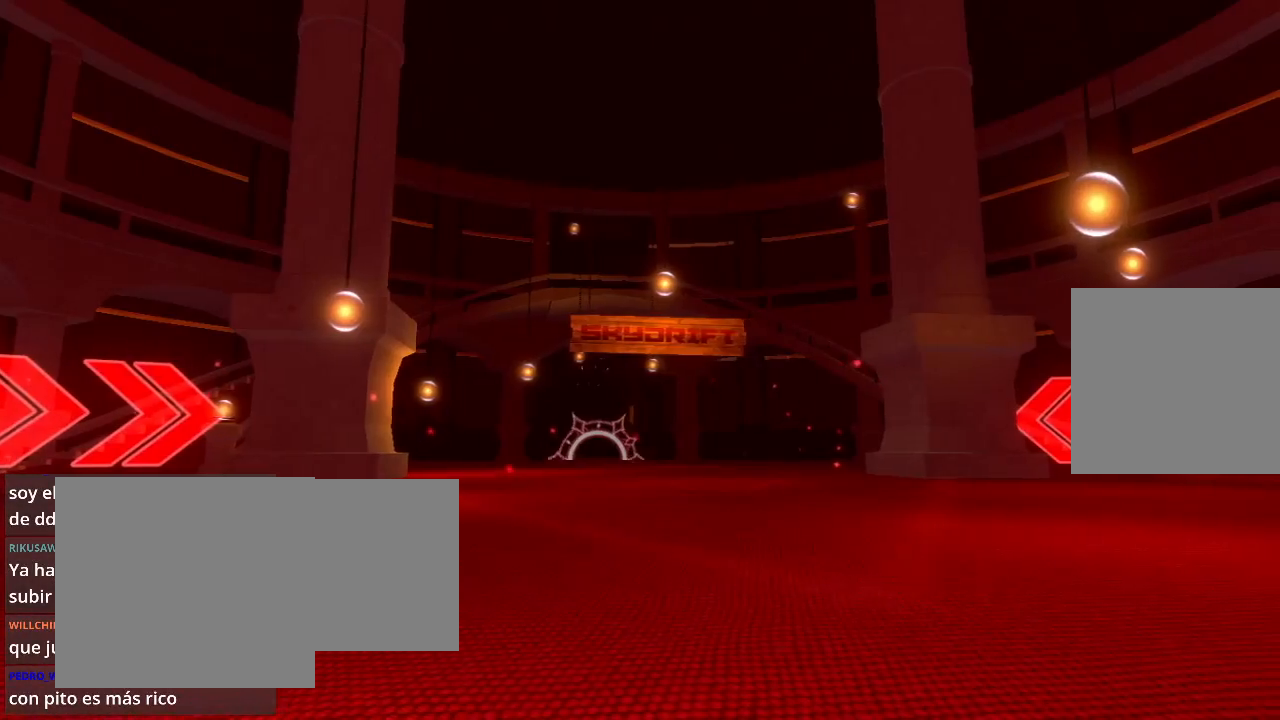
{"buttons": [], "left_stick": "center", "right_stick": "center", "events": []}
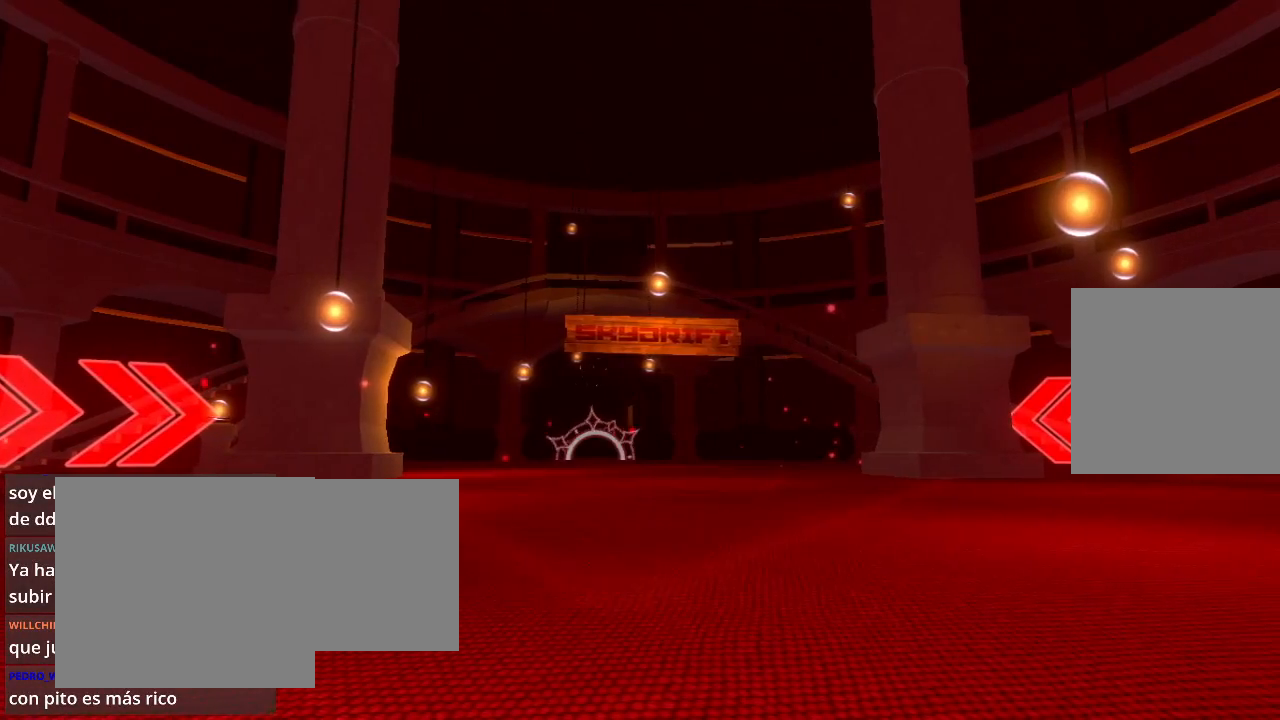
{"buttons": [], "left_stick": "center", "right_stick": "center", "events": []}
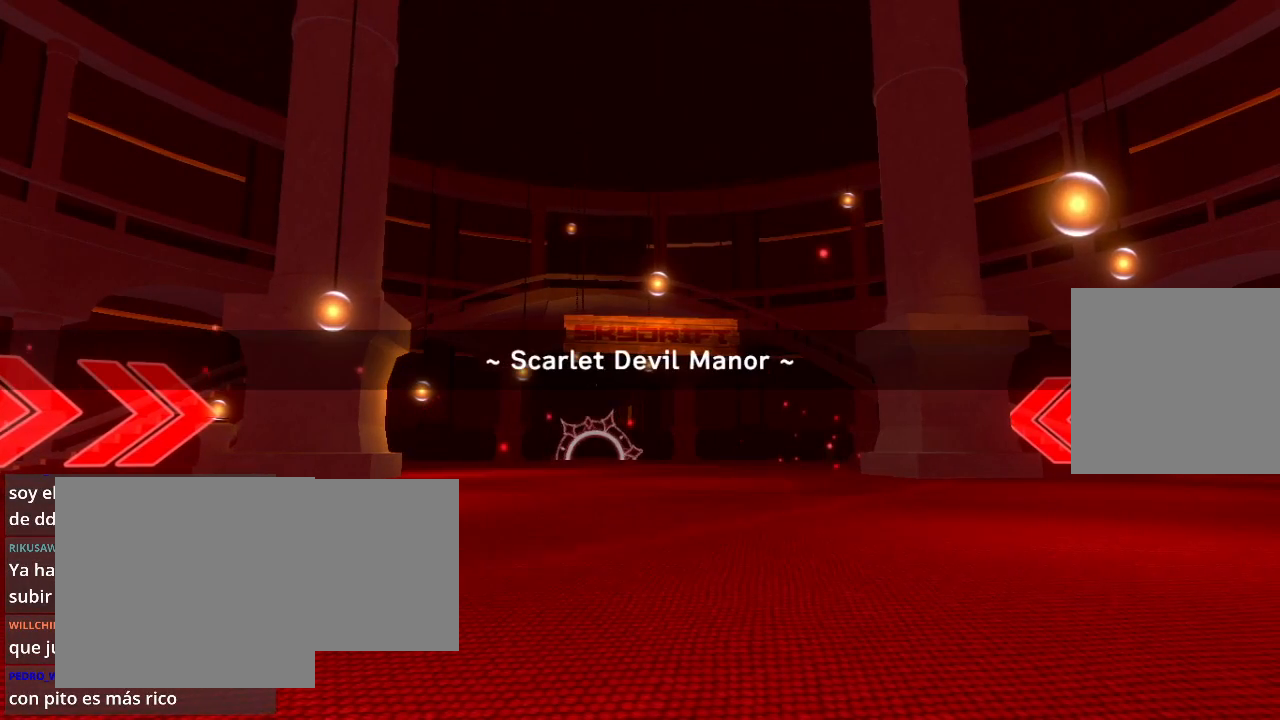
{"buttons": [], "left_stick": "center", "right_stick": "center", "events": []}
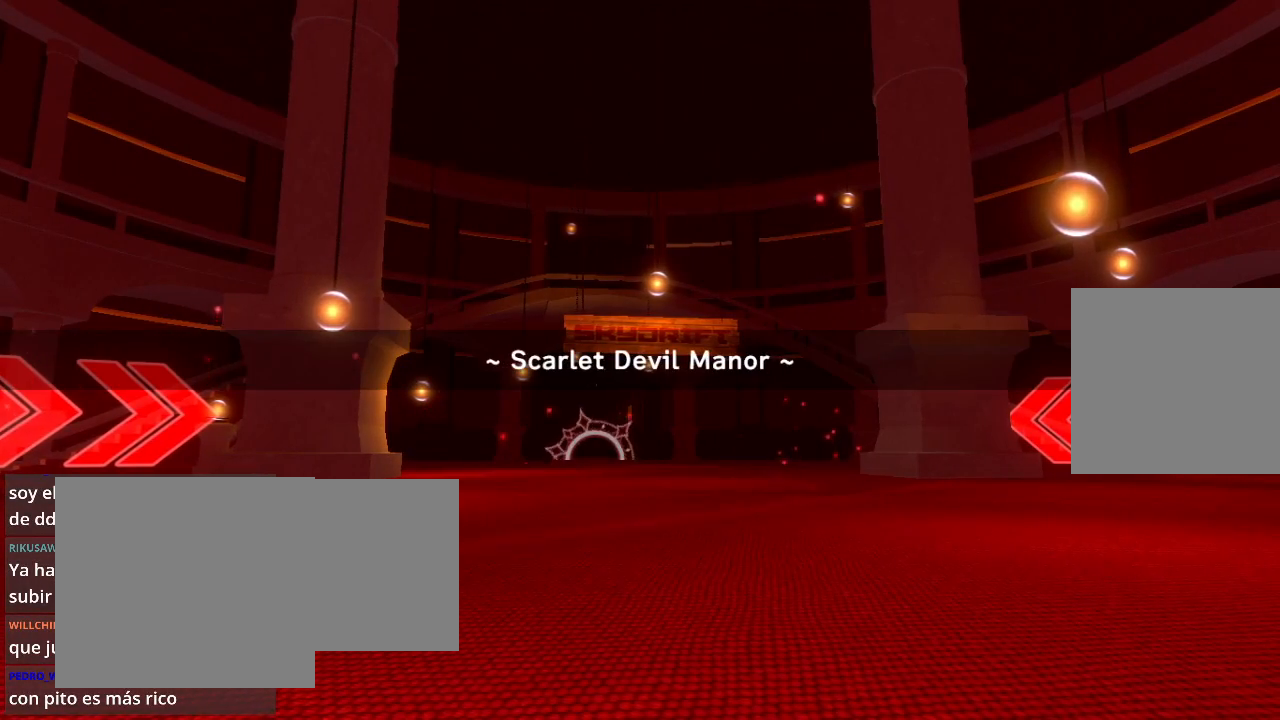
{"buttons": [], "left_stick": "center", "right_stick": "center", "events": []}
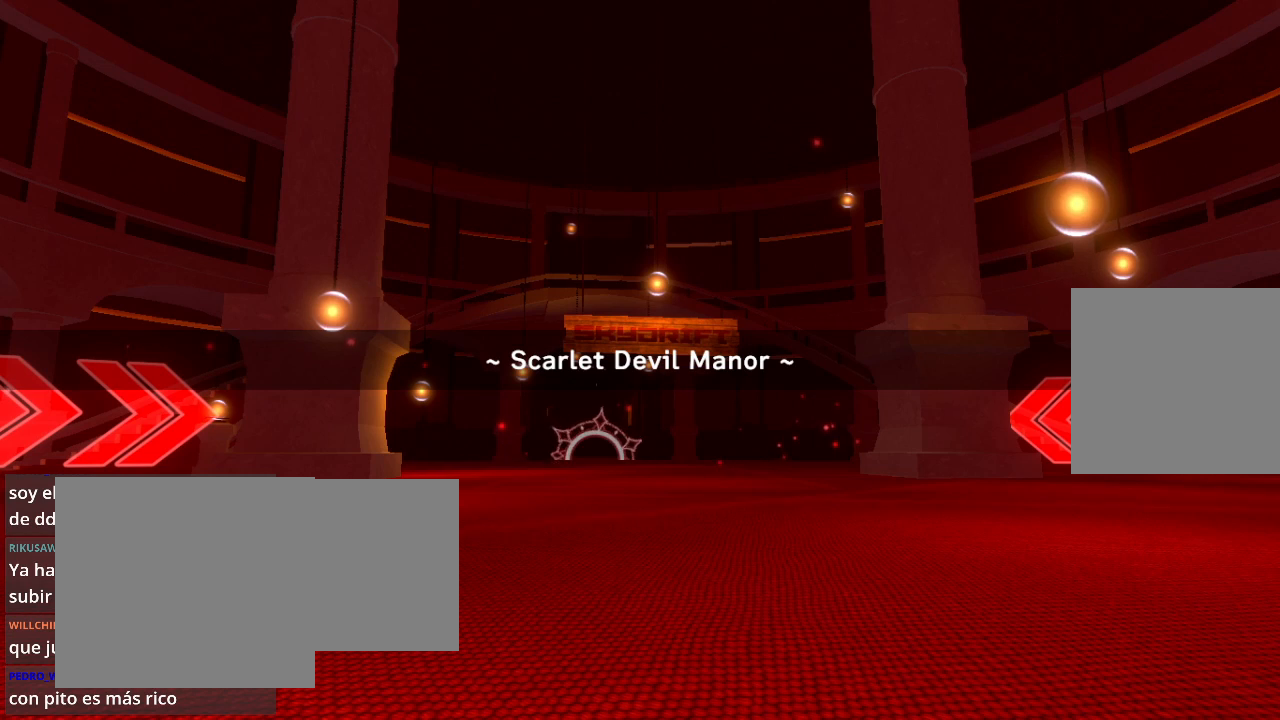
{"buttons": [], "left_stick": "center", "right_stick": "center", "events": []}
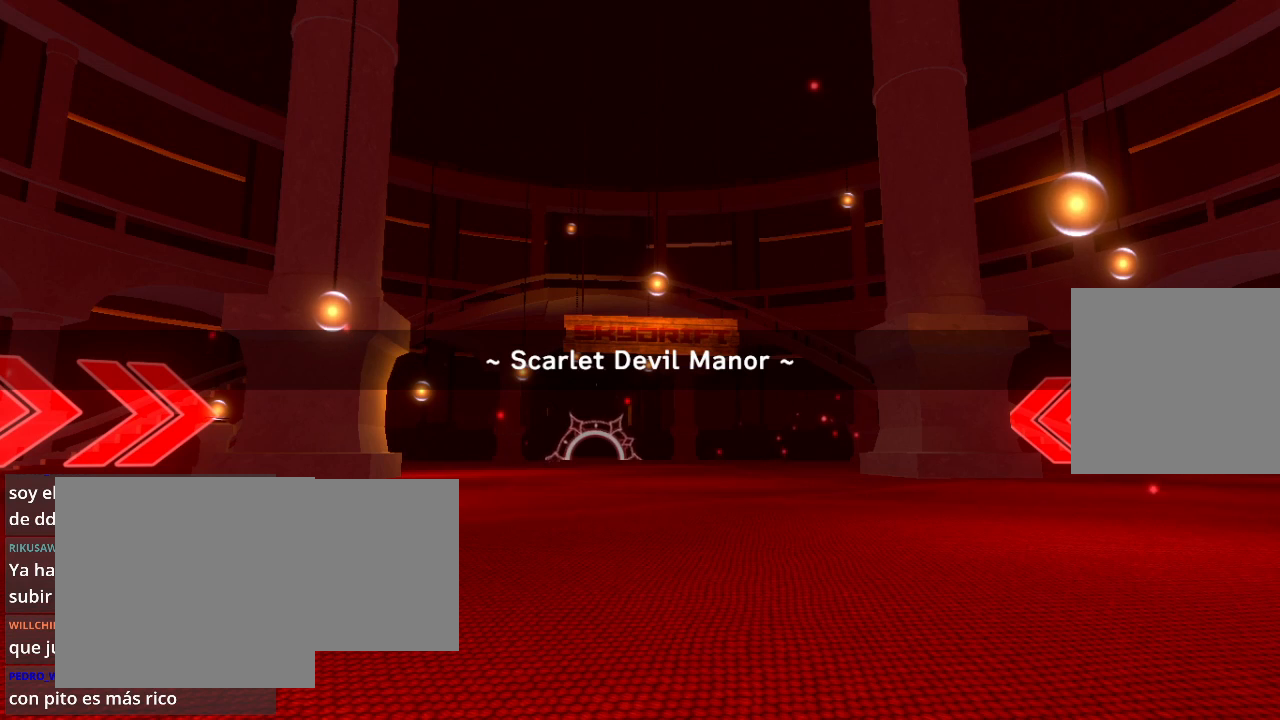
{"buttons": [], "left_stick": "center", "right_stick": "center", "events": [[233, "R2", "down"], [433, "R2", "up"]]}
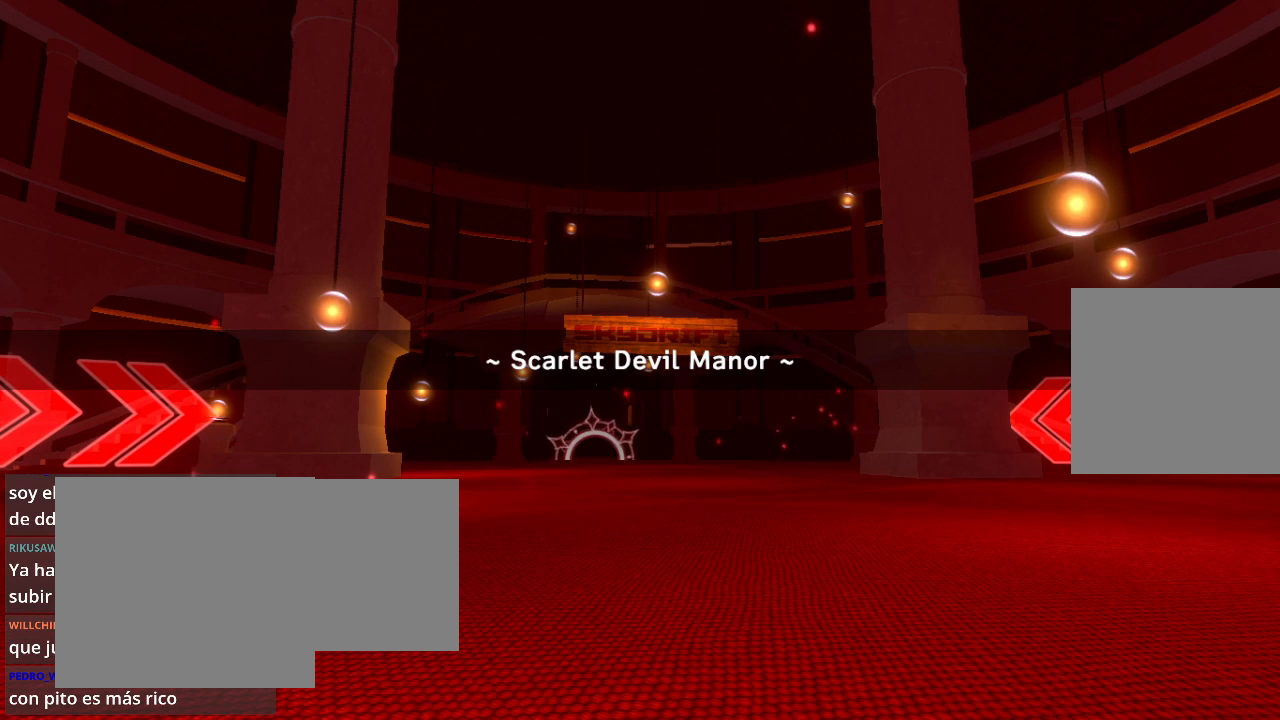
{"buttons": [], "left_stick": "center", "right_stick": "center", "events": [[167, "R2", "down"], [333, "R2", "up"]]}
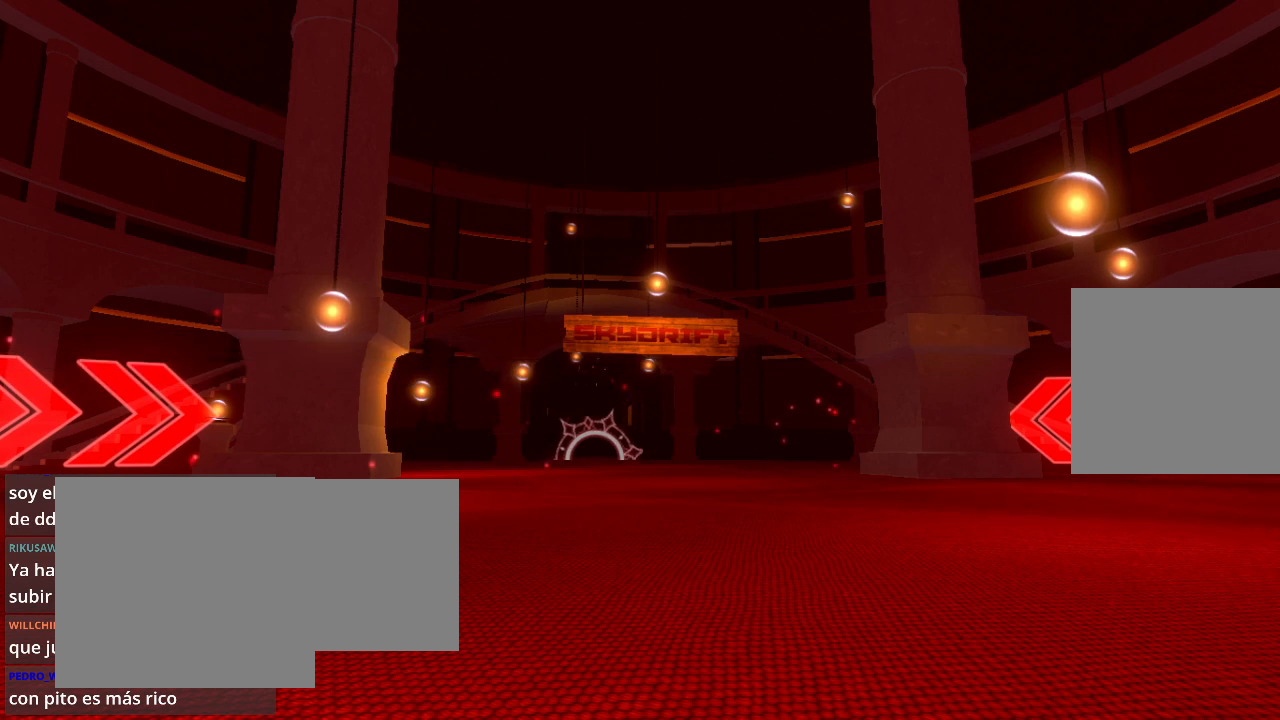
{"buttons": [], "left_stick": "center", "right_stick": "center", "events": [[267, "R2", "down"], [433, "R2", "up"]]}
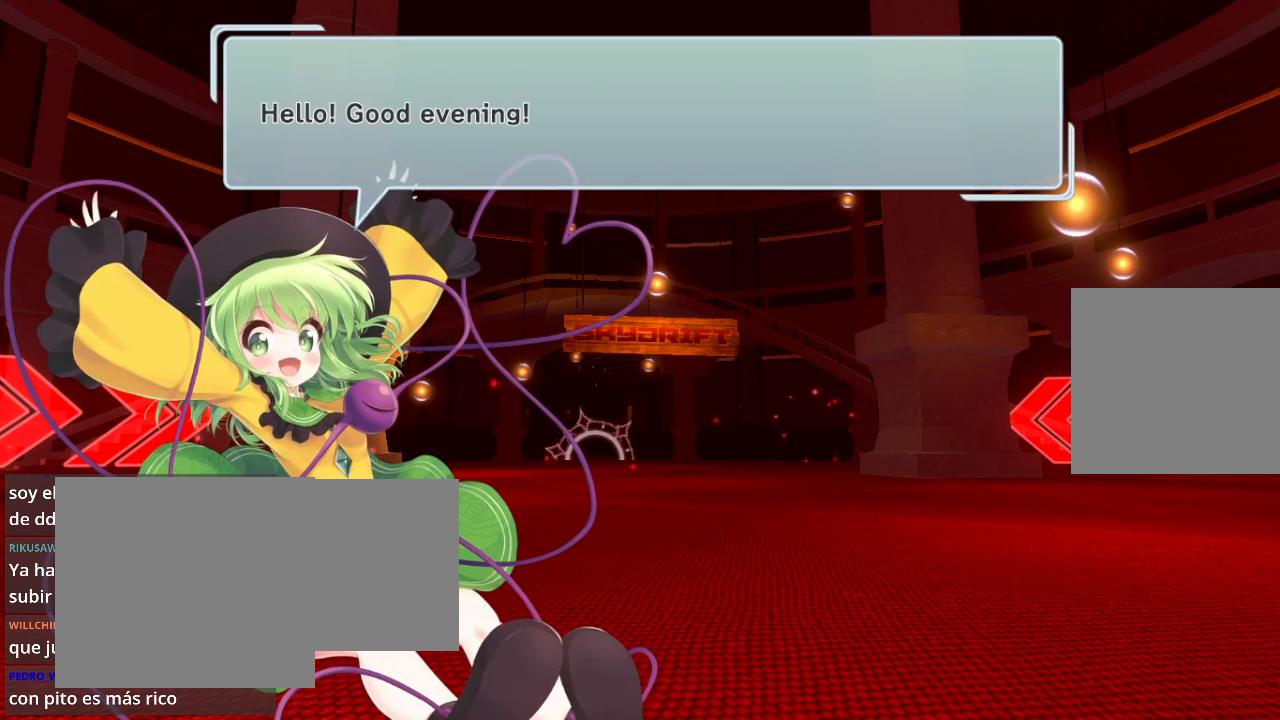
{"buttons": ["R2"], "left_stick": "center", "right_stick": "center", "events": [[167, "R2", "down"], [300, "R2", "up"], [433, "R2", "down"]]}
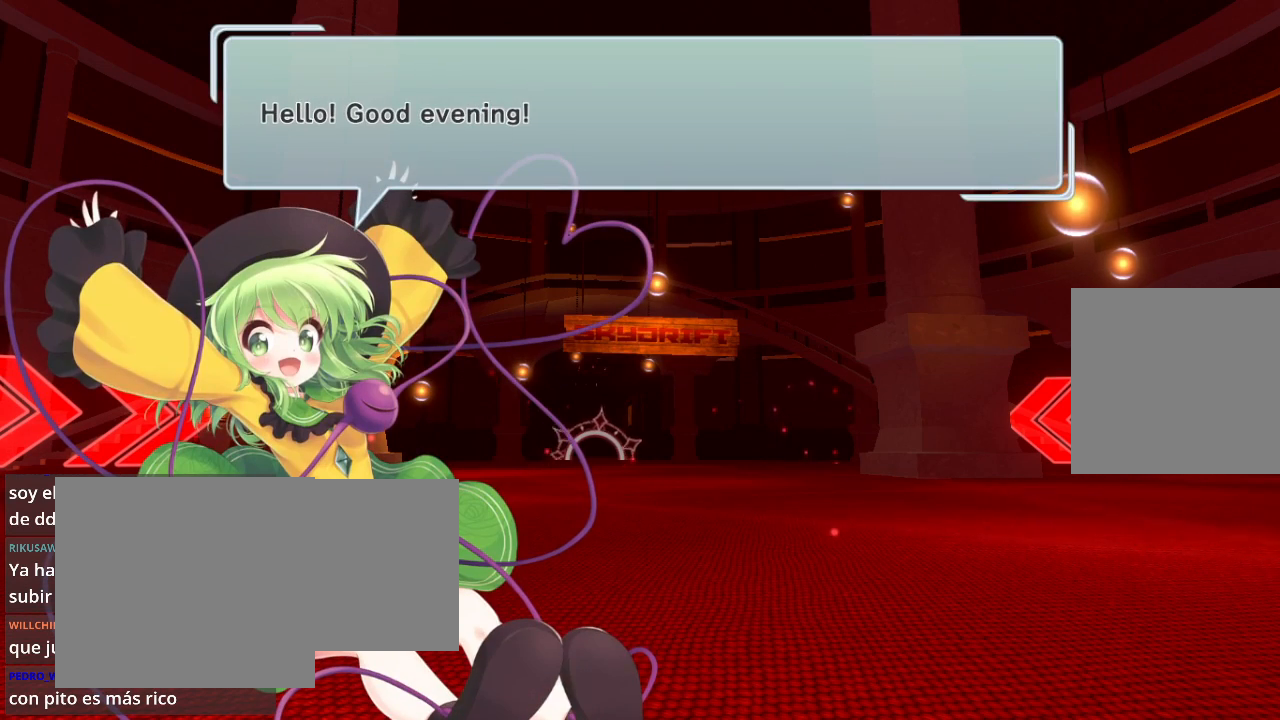
{"buttons": [], "left_stick": "center", "right_stick": "center", "events": [[100, "R2", "up"], [267, "R2", "down"], [400, "R2", "up"]]}
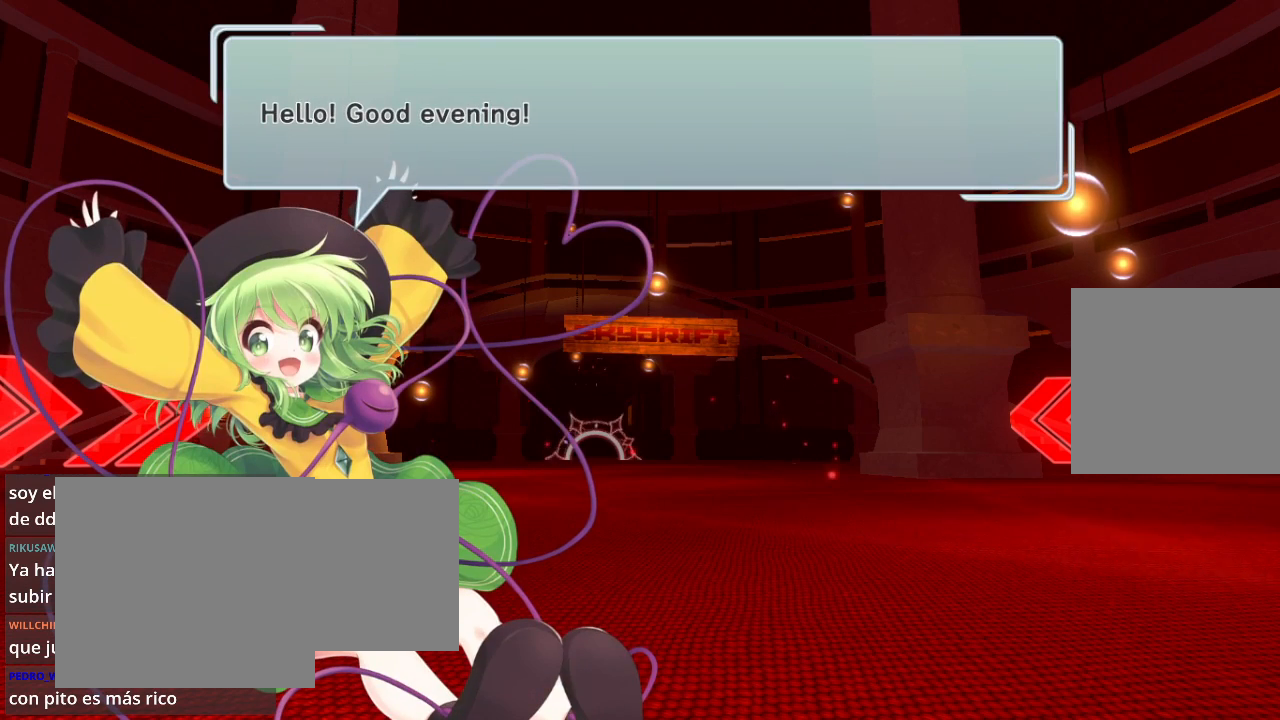
{"buttons": [], "left_stick": "center", "right_stick": "center", "events": [[33, "R2", "down"], [167, "R2", "up"], [267, "R2", "down"], [400, "R2", "up"]]}
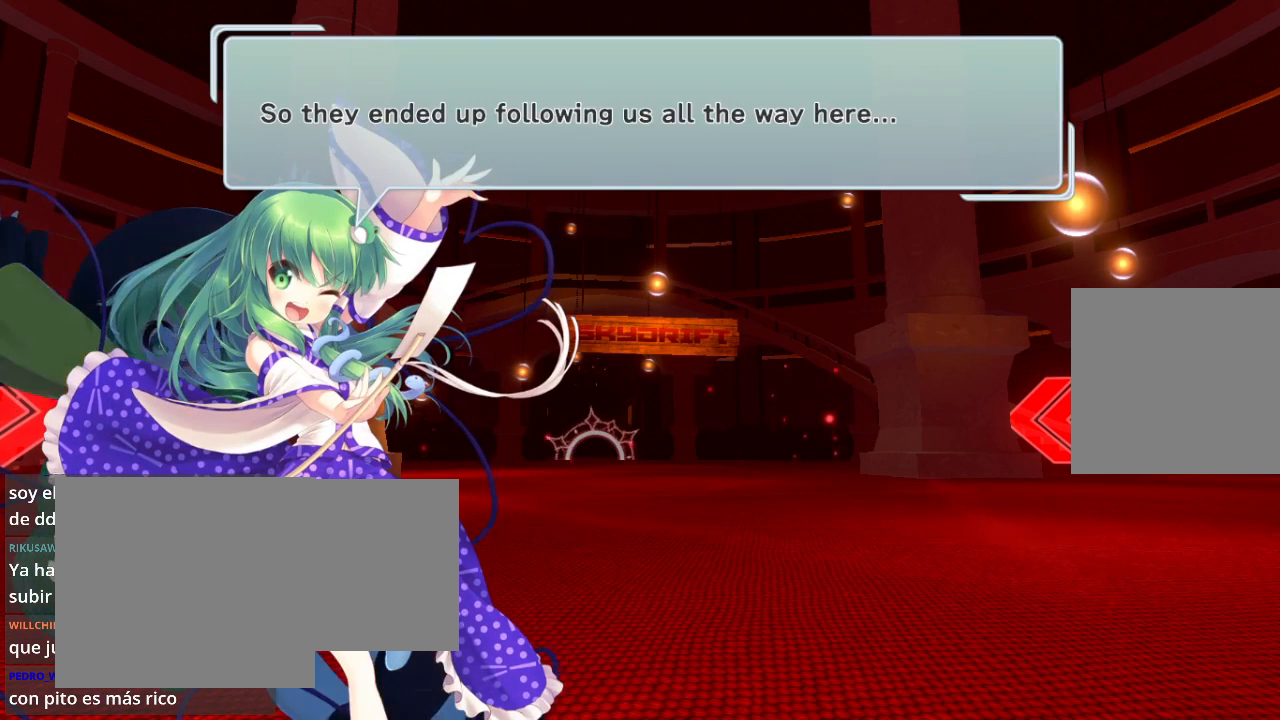
{"buttons": [], "left_stick": "center", "right_stick": "center", "events": [[100, "R2", "down"], [233, "R2", "up"], [367, "R2", "down"], [467, "R2", "up"]]}
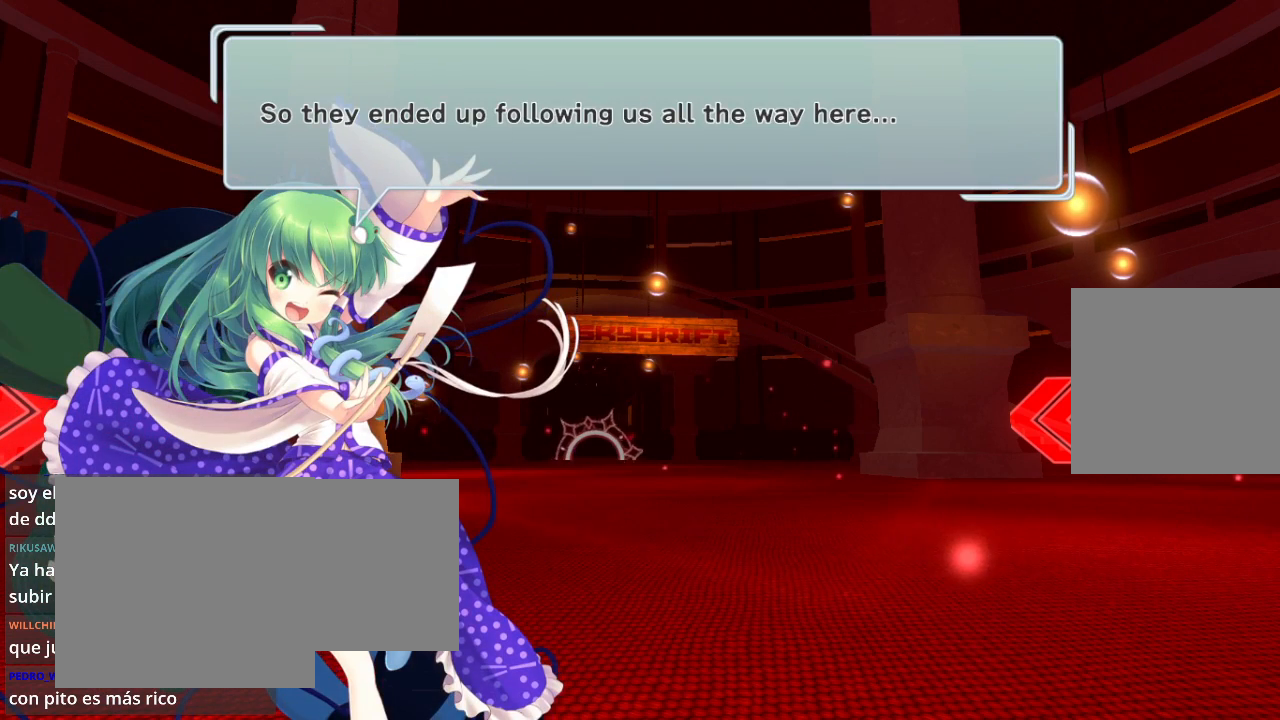
{"buttons": [], "left_stick": "center", "right_stick": "center", "events": [[133, "R2", "down"], [267, "R2", "up"], [400, "R2", "down"], [500, "R2", "up"]]}
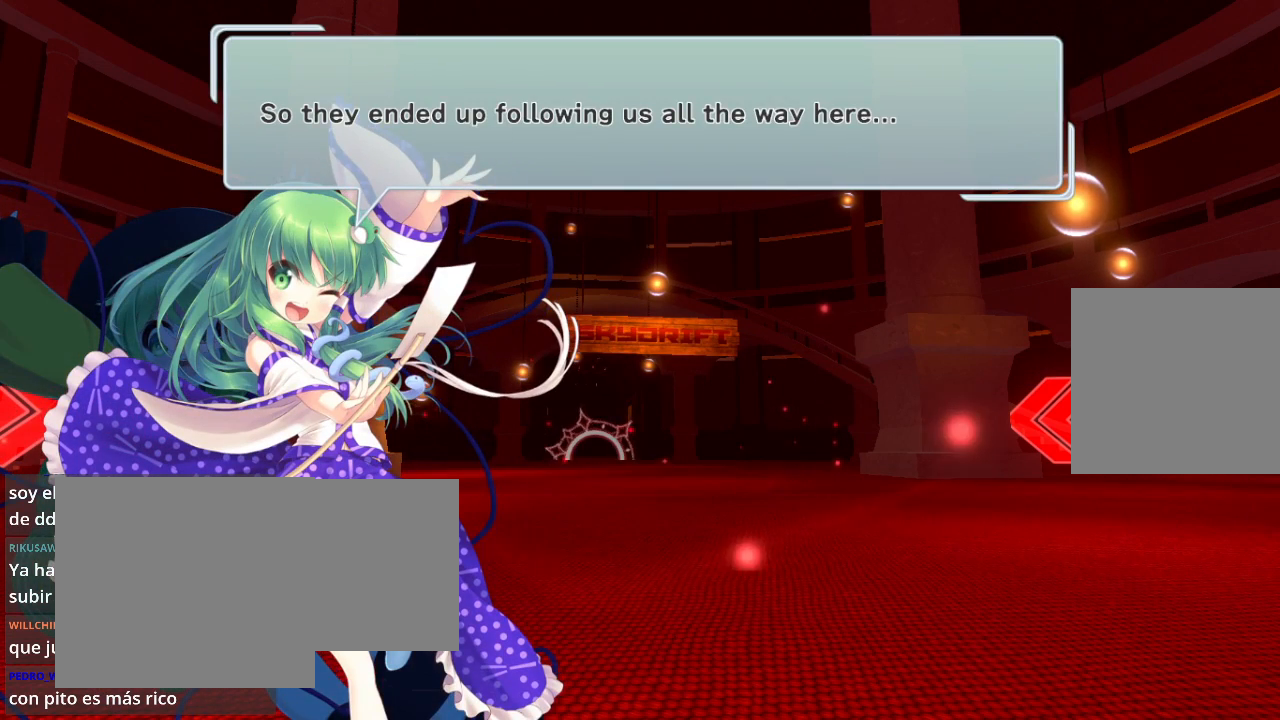
{"buttons": [], "left_stick": "center", "right_stick": "center", "events": [[133, "R2", "down"], [267, "R2", "up"], [367, "R2", "down"], [500, "R2", "up"]]}
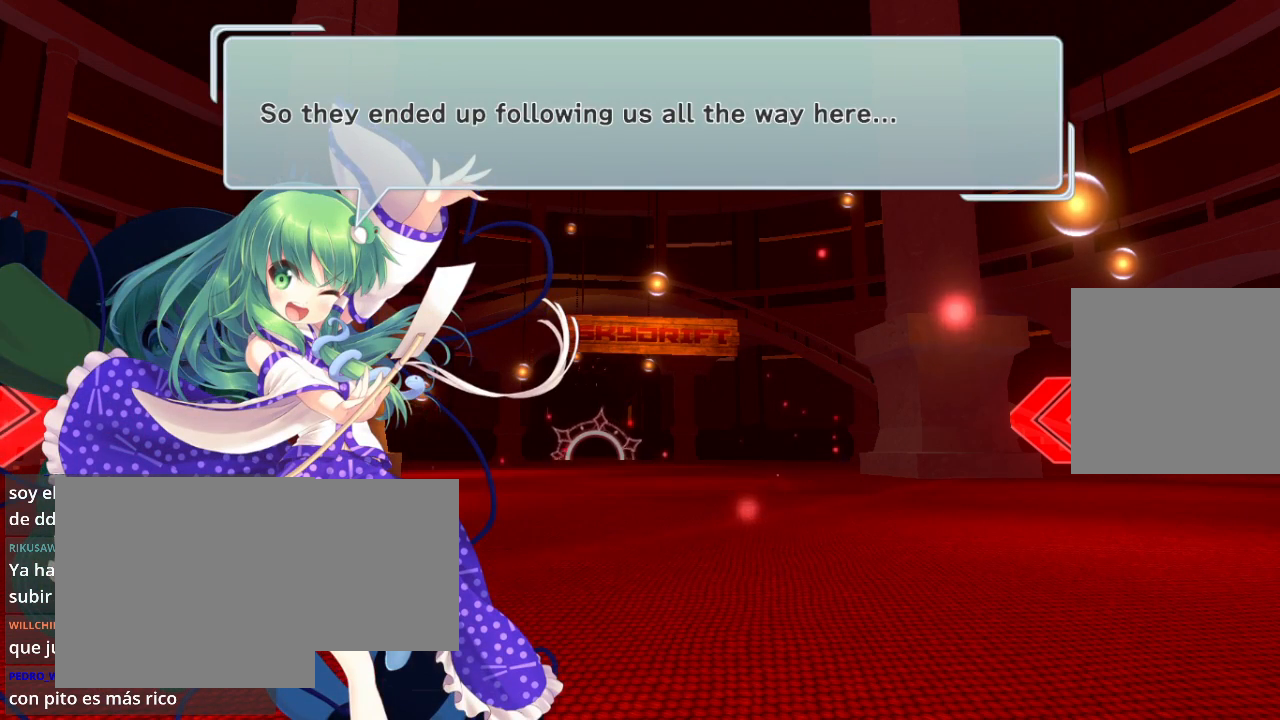
{"buttons": [], "left_stick": "center", "right_stick": "center", "events": [[133, "R2", "down"], [233, "R2", "up"]]}
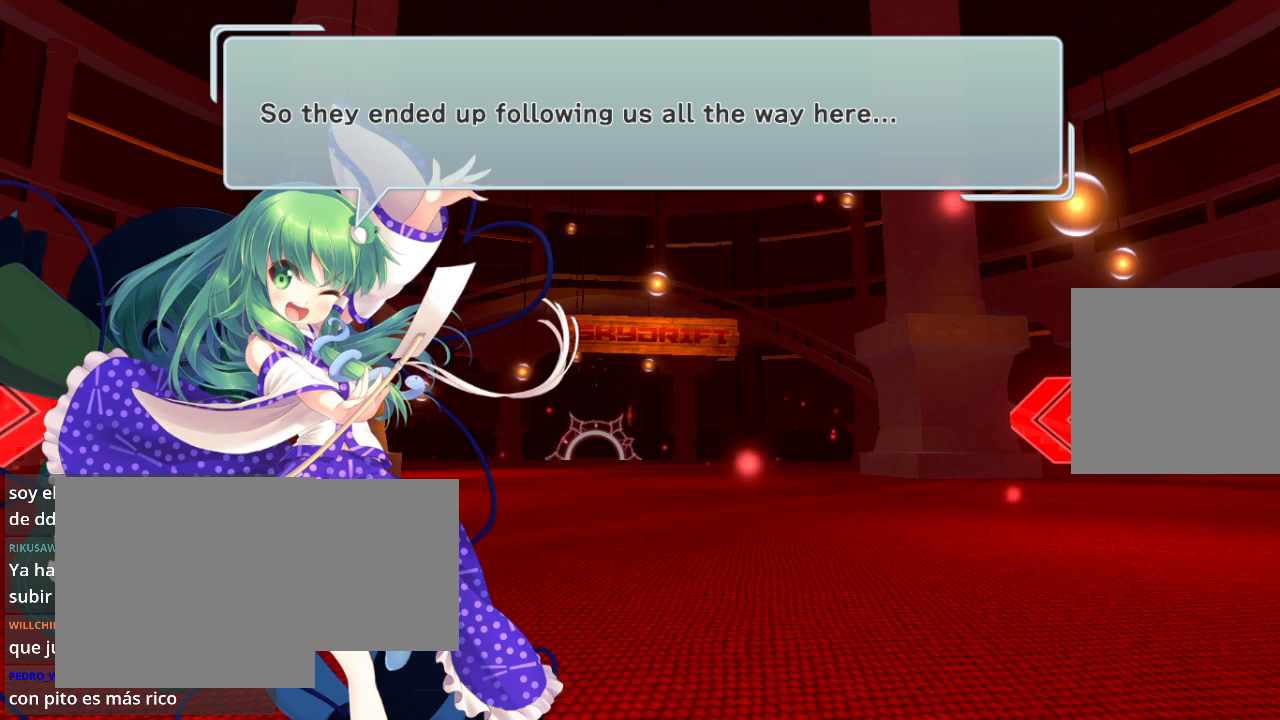
{"buttons": [], "left_stick": "center", "right_stick": "center", "events": [[100, "R2", "down"], [167, "A", "down"], [200, "R2", "up"], [300, "A", "up"]]}
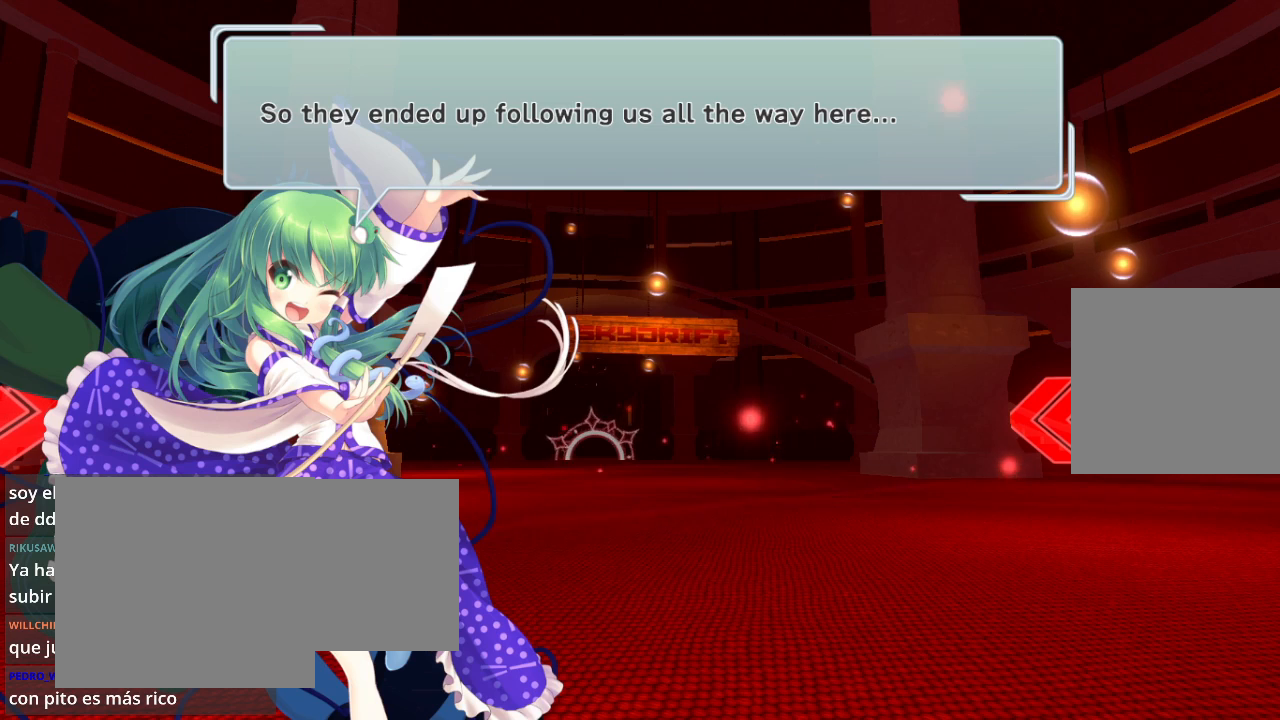
{"buttons": [], "left_stick": "center", "right_stick": "center", "events": [[100, "R2", "down"], [233, "R2", "up"], [367, "R2", "down"], [500, "R2", "up"]]}
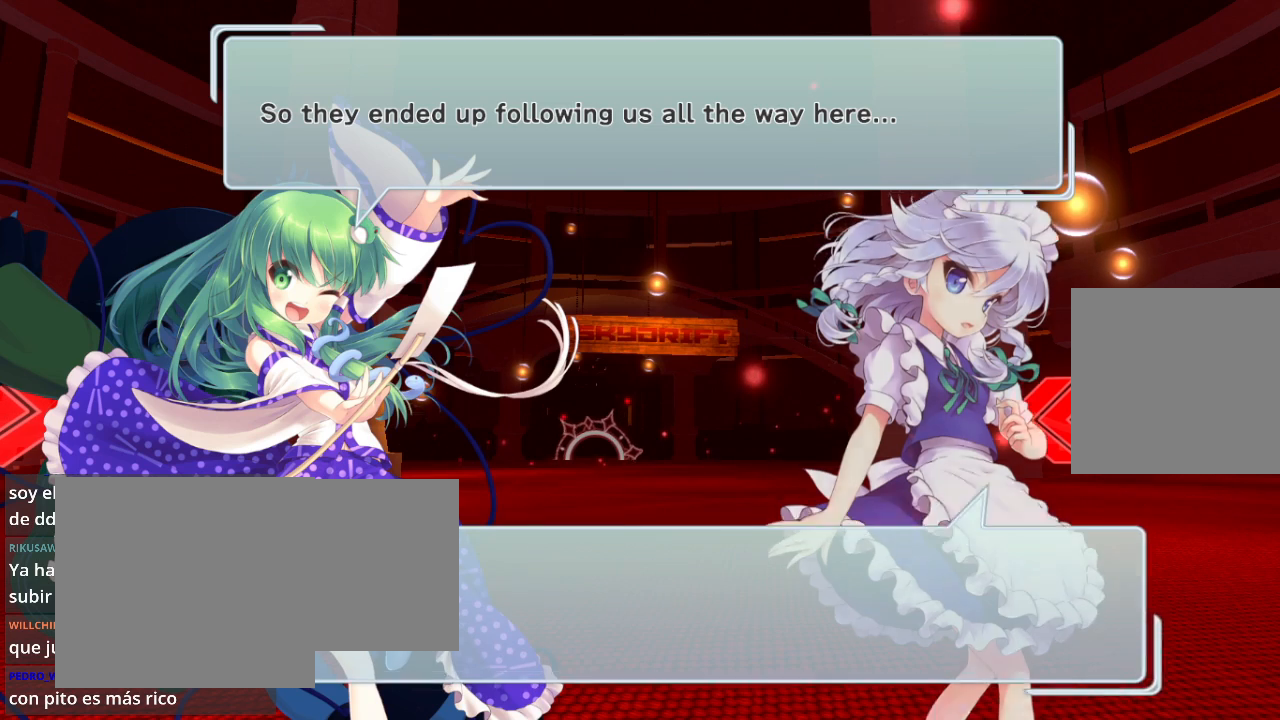
{"buttons": [], "left_stick": "center", "right_stick": "center", "events": [[133, "R2", "down"], [233, "R2", "up"], [400, "R2", "down"], [500, "R2", "up"]]}
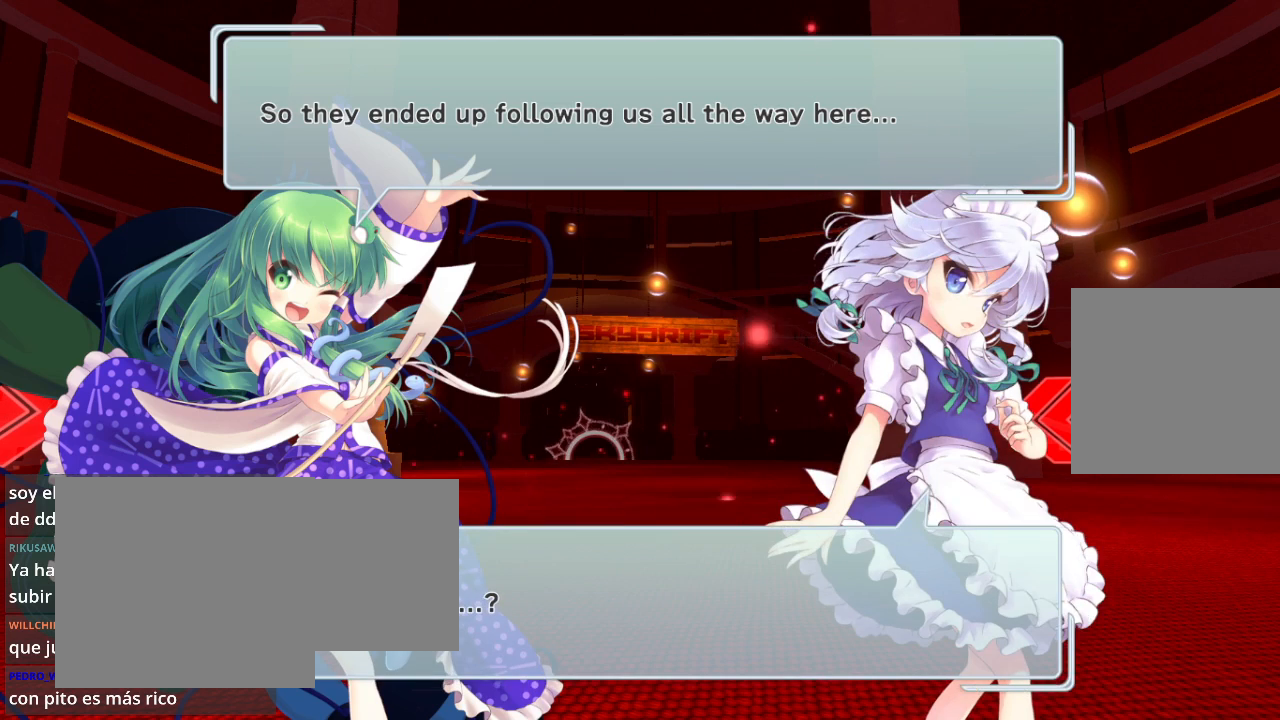
{"buttons": [], "left_stick": "center", "right_stick": "center", "events": [[100, "R2", "down"], [233, "R2", "up"], [400, "R2", "down"], [500, "R2", "up"]]}
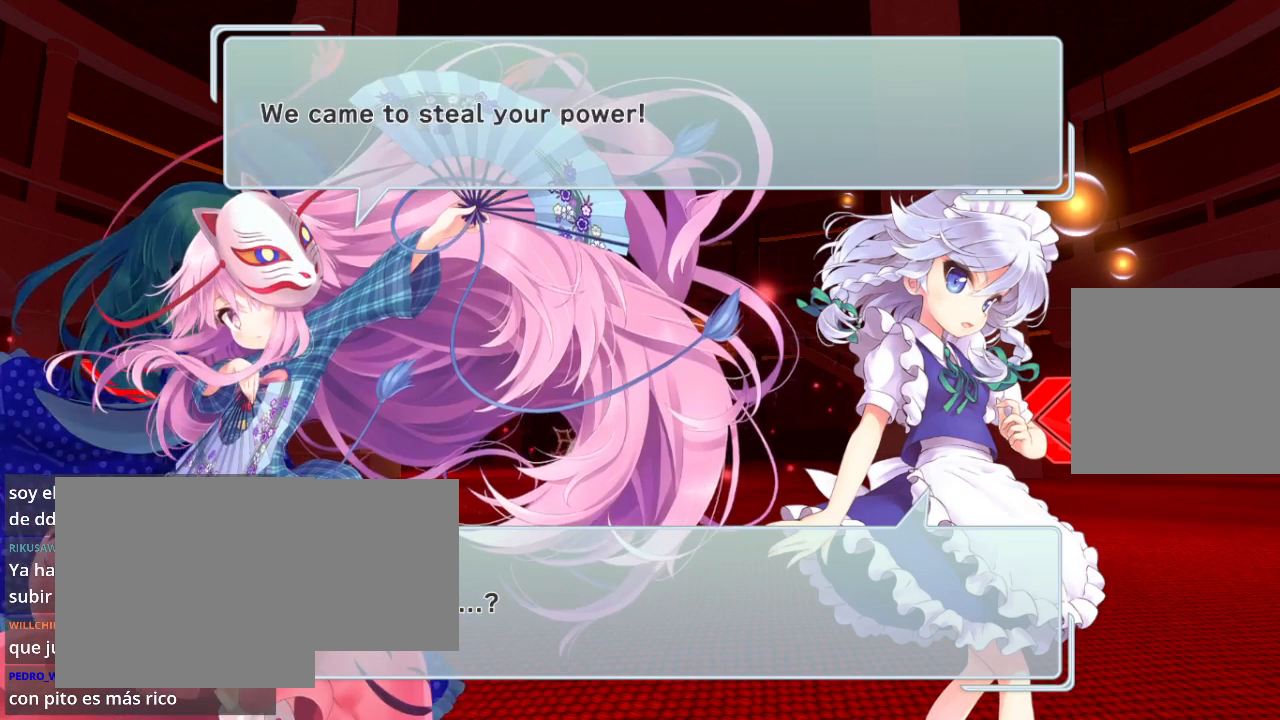
{"buttons": ["R2"], "left_stick": "center", "right_stick": "center", "events": [[167, "R2", "down"], [300, "R2", "up"], [400, "R2", "down"]]}